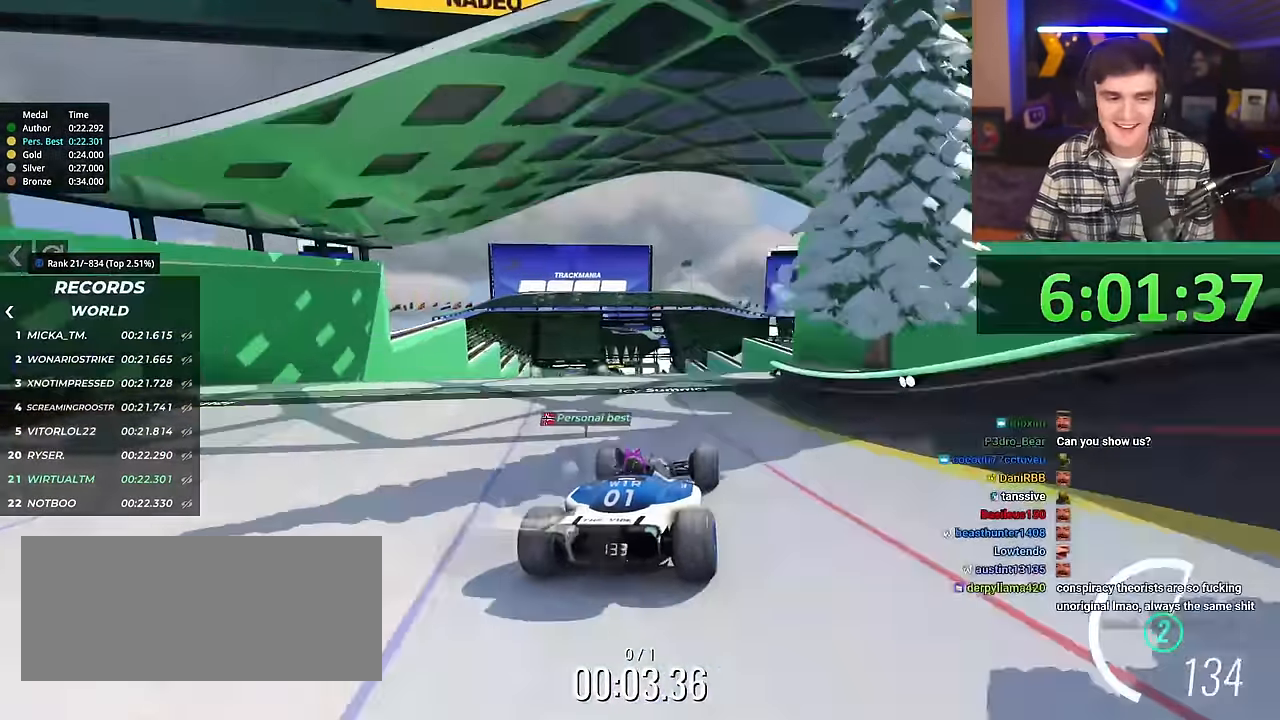
Gameplay with keyboard; each line is a JSON object with the keys held at the frame after it. "events" lists presses ("down") and releases ("up") of "brake", "down", "left", "right" and "up" between this image and that frame as [ms after this image, input, new state], when the widget could be followed in between. No other keys are recorded. Mouse input is not recorded. Key names are as the overlay labels them; some are game actions (e.g. jump) rather than physical keys.
{"keys": ["up"], "events": []}
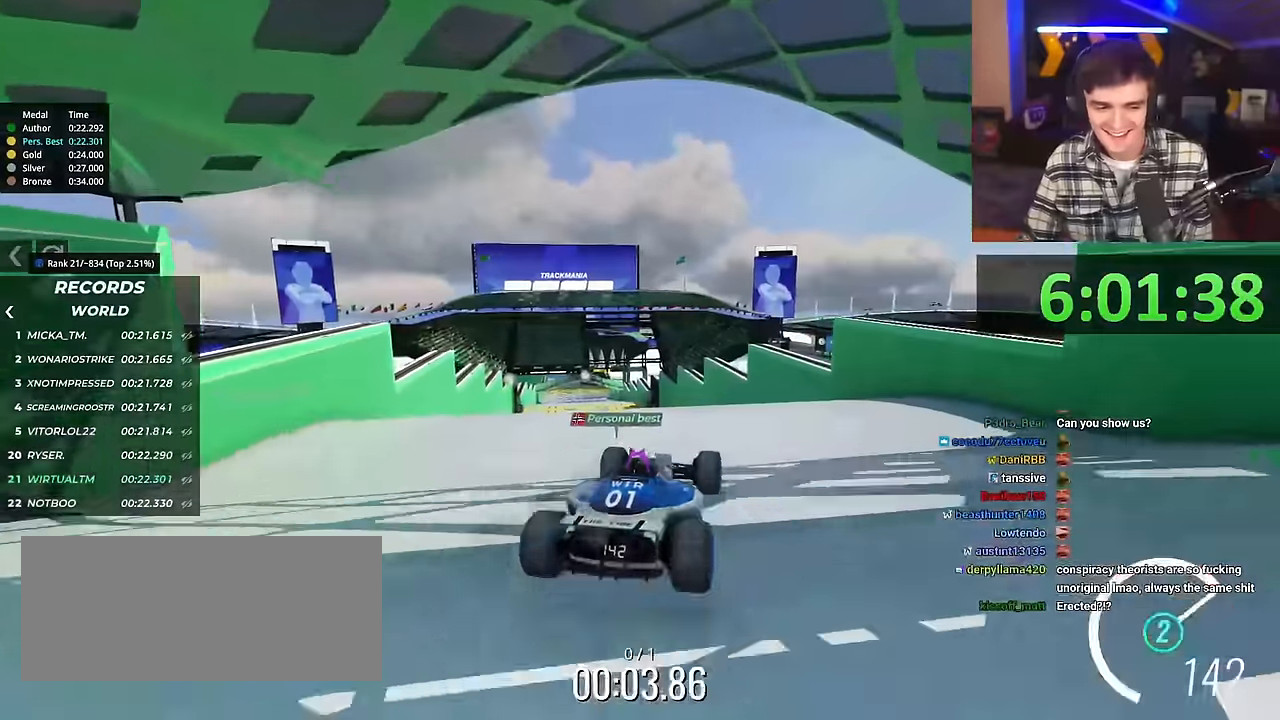
{"keys": ["left", "up"], "events": [[100, "brake", "down"], [100, "left", "down"], [150, "brake", "up"]]}
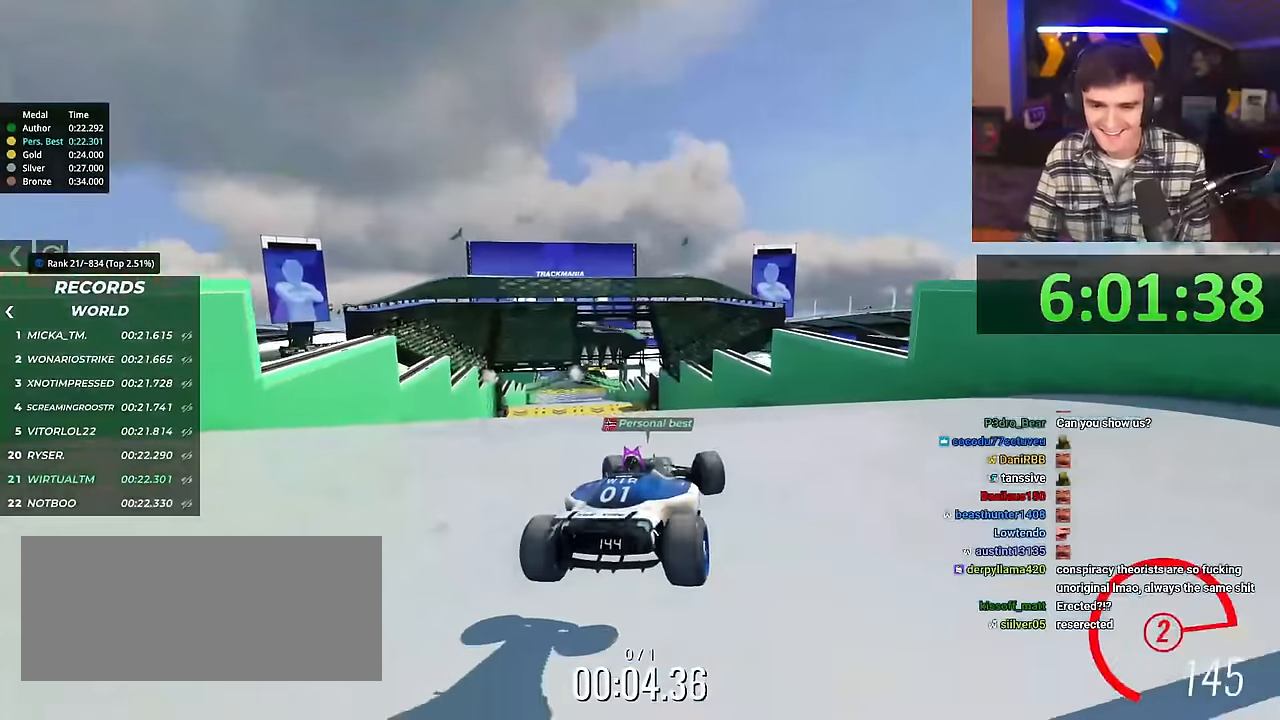
{"keys": ["up"], "events": [[17, "left", "up"], [251, "left", "down"], [401, "left", "up"]]}
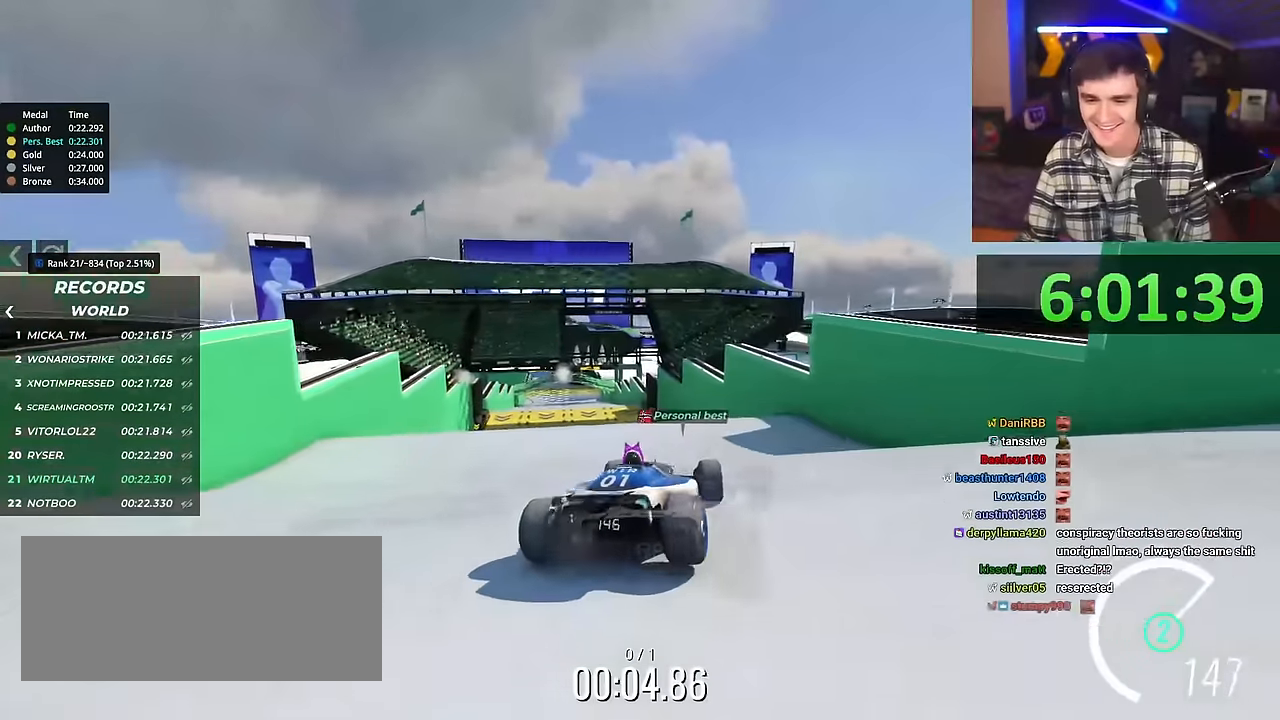
{"keys": ["left", "up"], "events": [[33, "up", "up"], [133, "left", "down"], [183, "left", "up"], [267, "up", "down"], [417, "left", "down"]]}
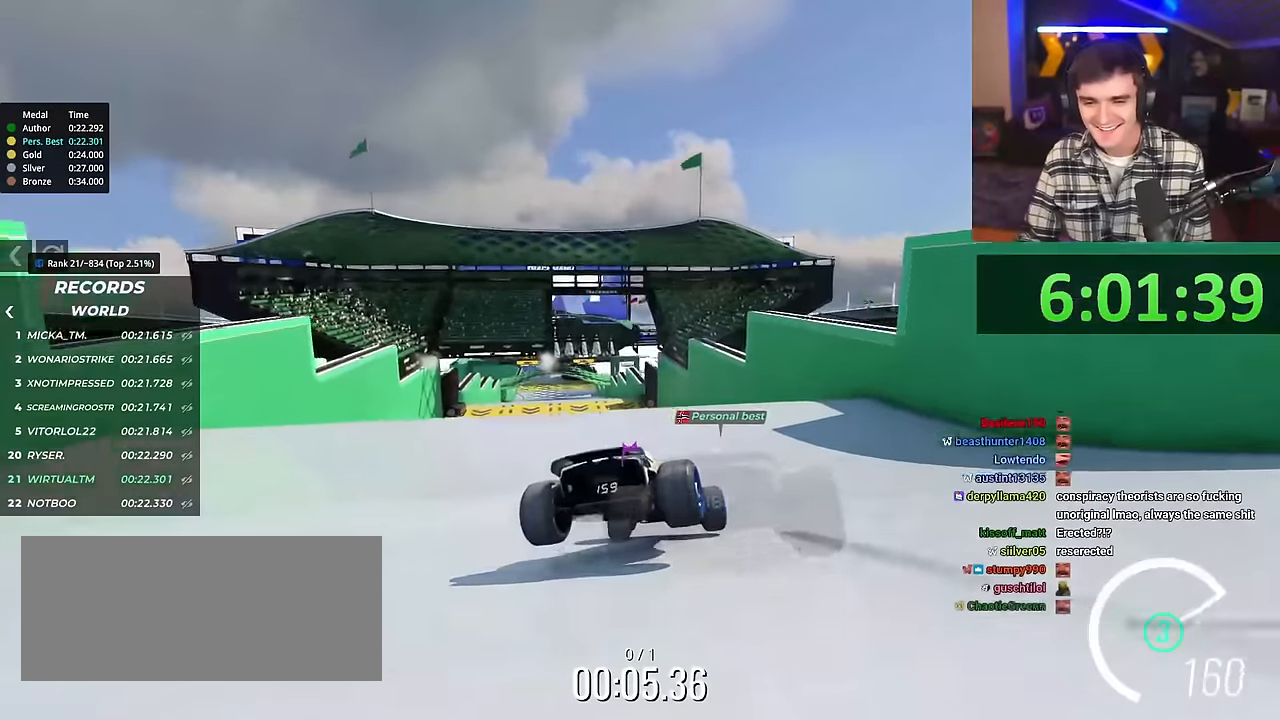
{"keys": ["left"], "events": [[100, "up", "up"], [334, "up", "down"], [467, "up", "up"]]}
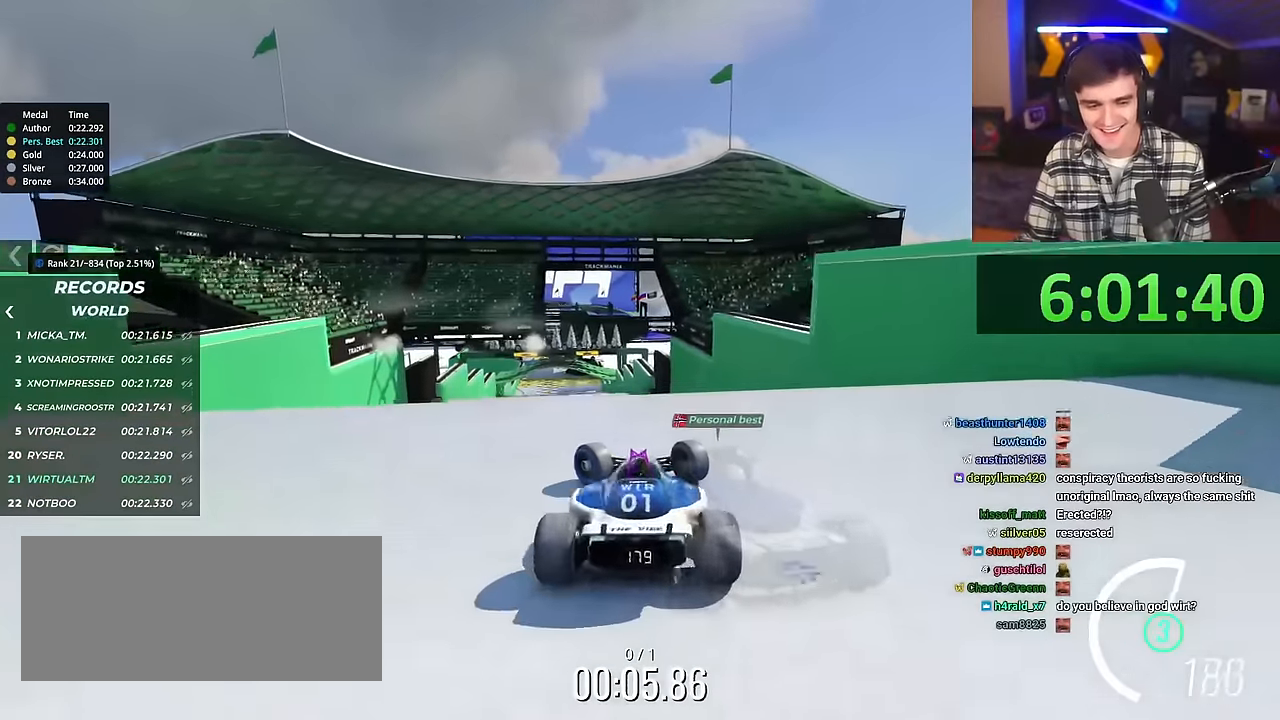
{"keys": ["up"], "events": [[117, "left", "up"], [300, "brake", "down"], [300, "up", "down"], [350, "brake", "up"]]}
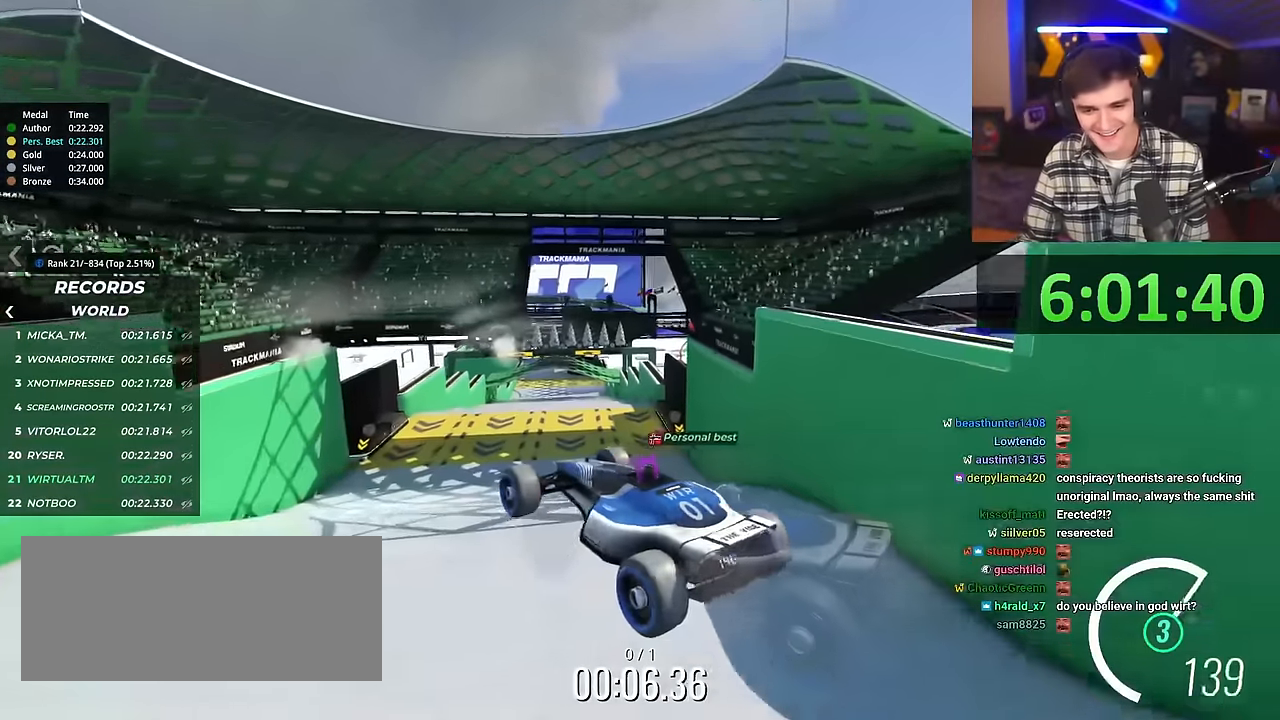
{"keys": ["right", "up"], "events": [[84, "right", "down"]]}
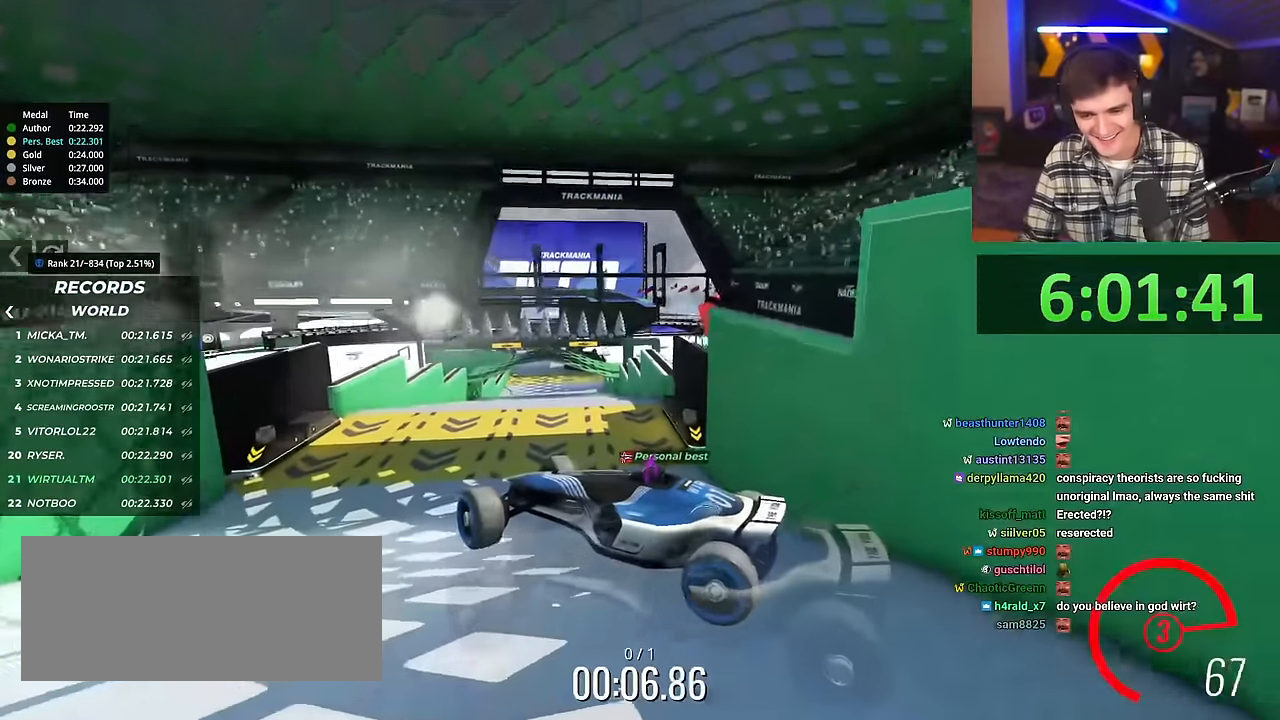
{"keys": ["right", "up"], "events": []}
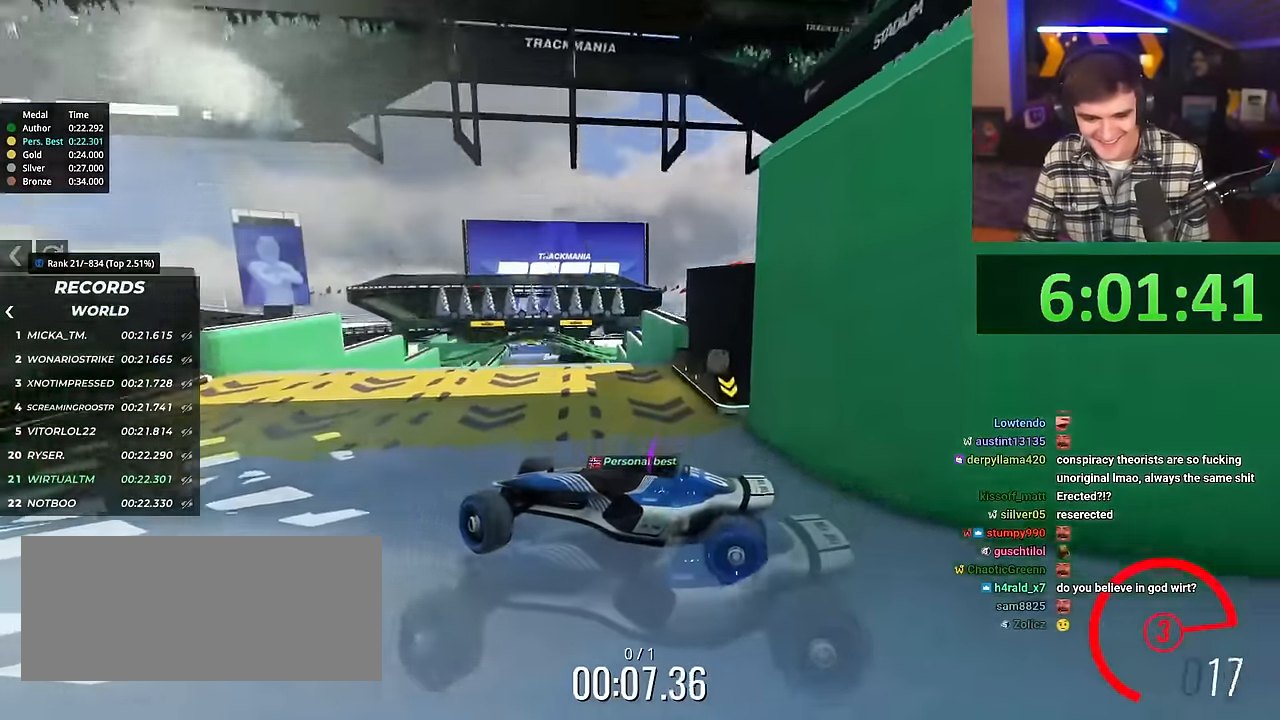
{"keys": ["right", "up"], "events": []}
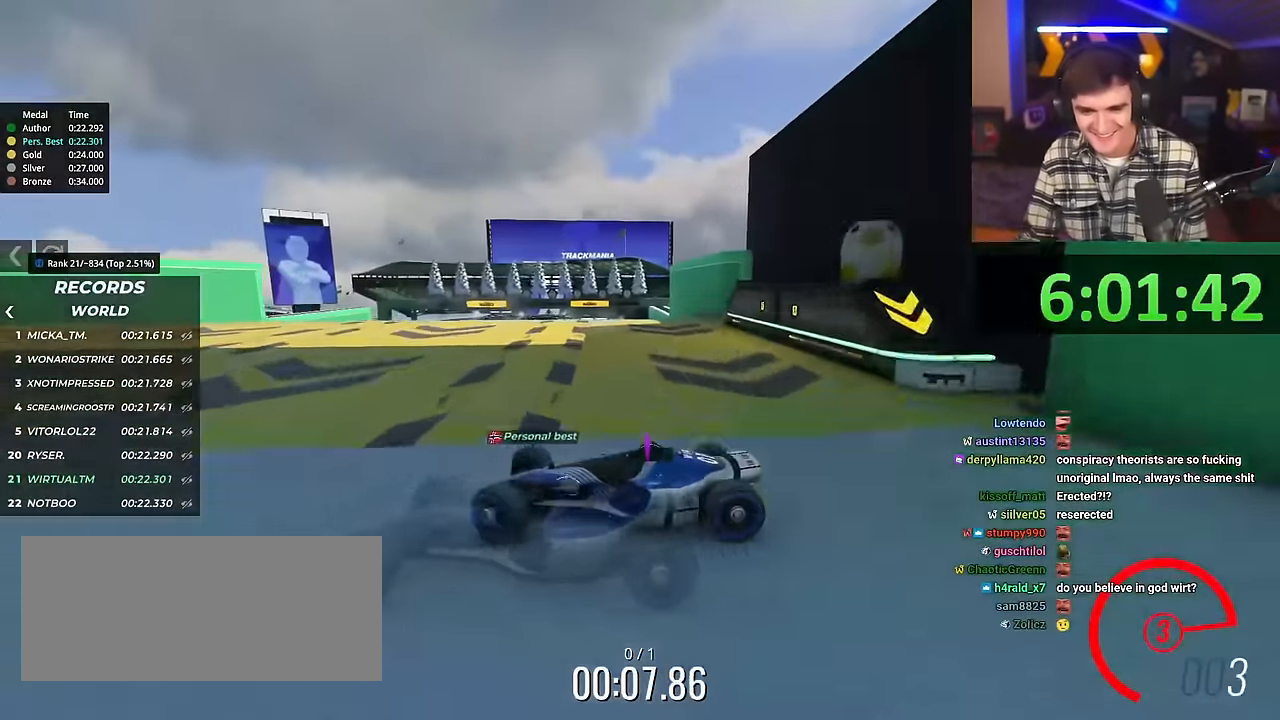
{"keys": ["right", "up"], "events": []}
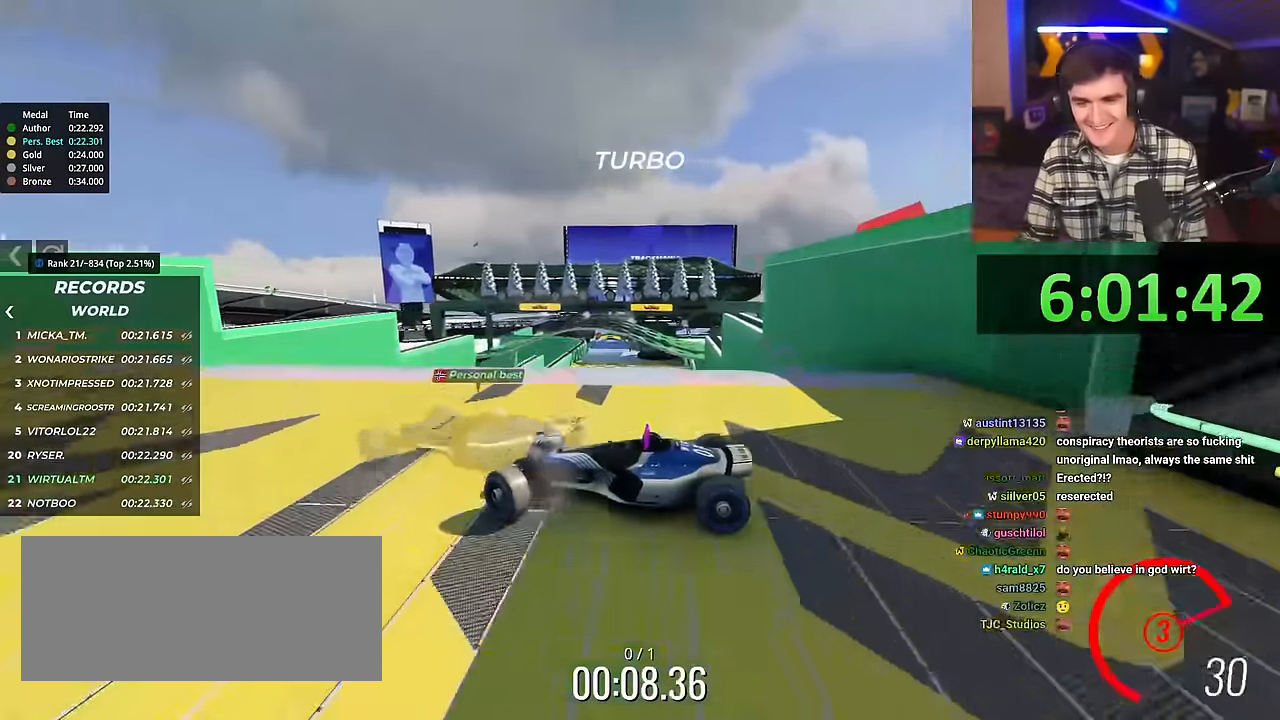
{"keys": ["right", "up"], "events": []}
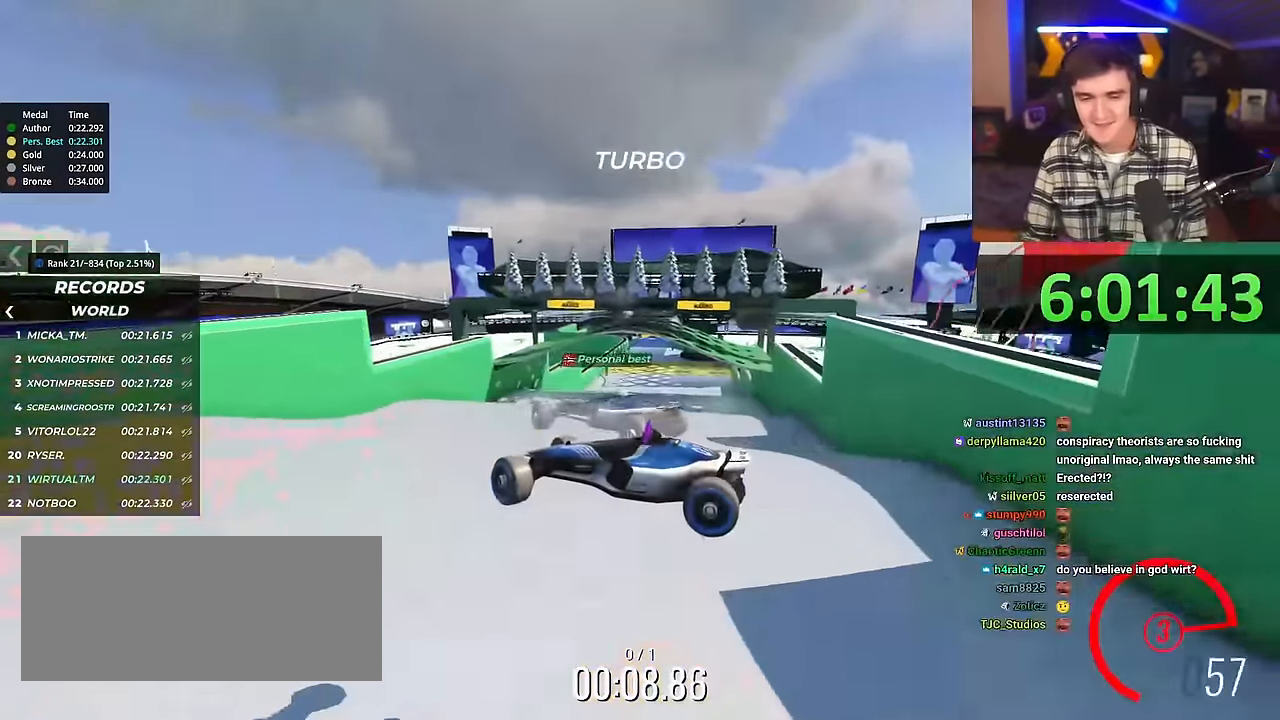
{"keys": ["right", "up"], "events": []}
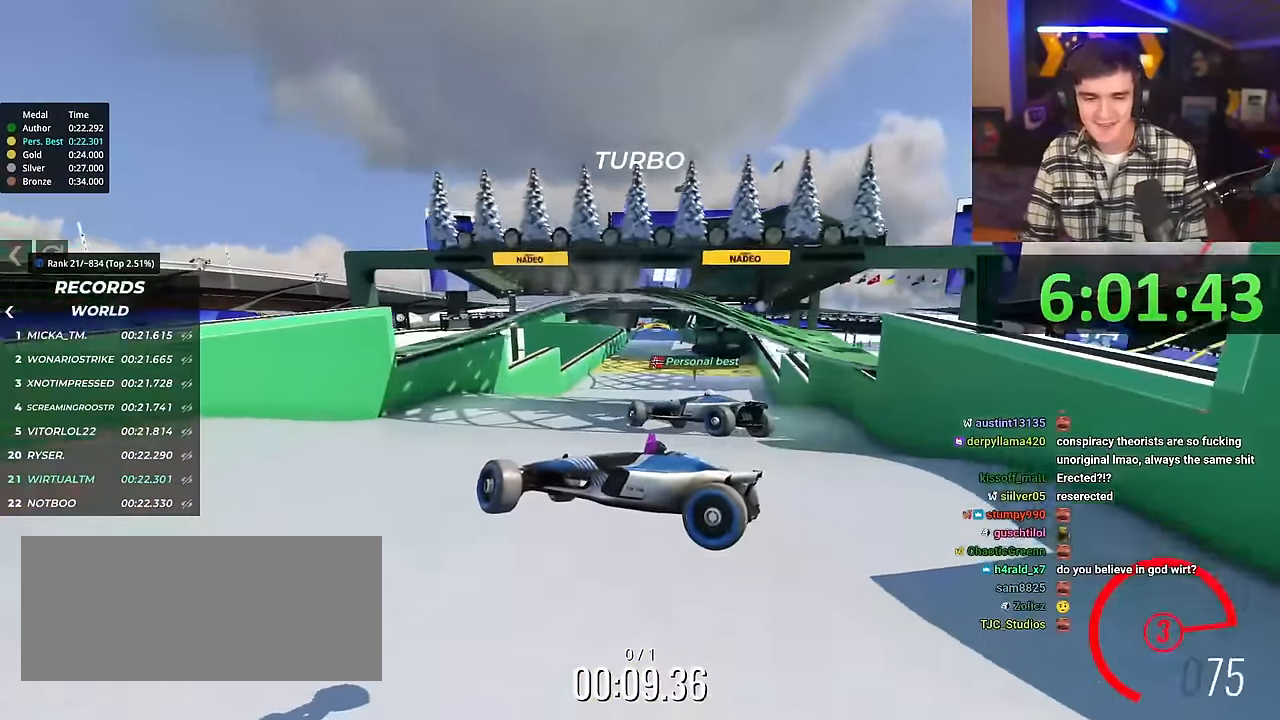
{"keys": ["right", "up"], "events": []}
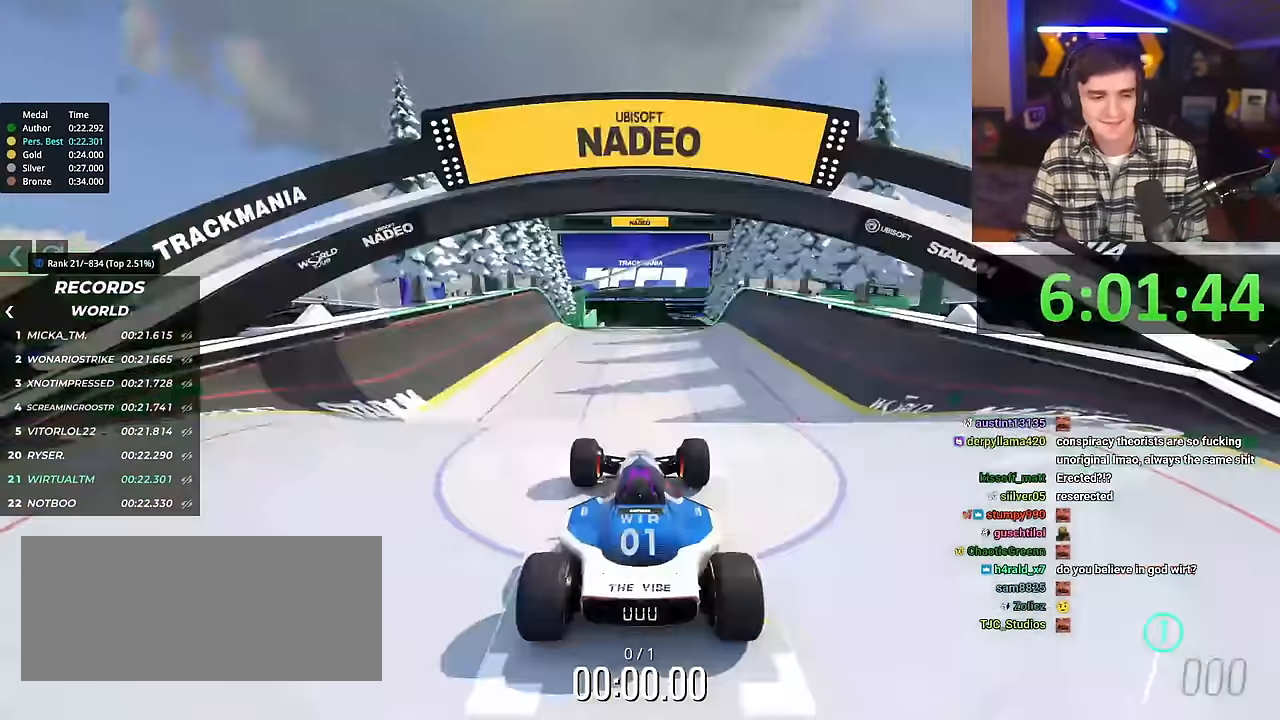
{"keys": ["right", "up"], "events": [[284, "left", "down"], [334, "right", "up"], [434, "left", "up"], [484, "right", "down"]]}
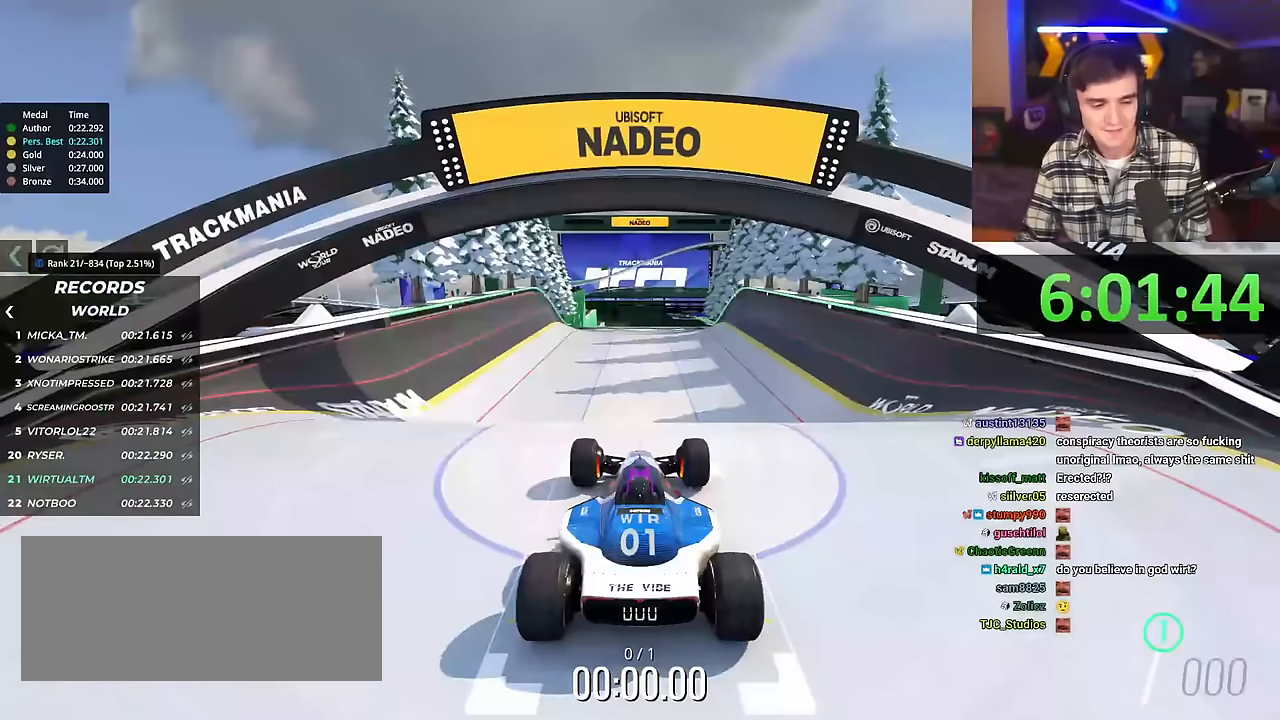
{"keys": ["up"], "events": [[17, "left", "down"], [67, "right", "up"], [167, "left", "up"], [167, "right", "down"], [250, "left", "down"], [250, "right", "up"], [350, "left", "up"]]}
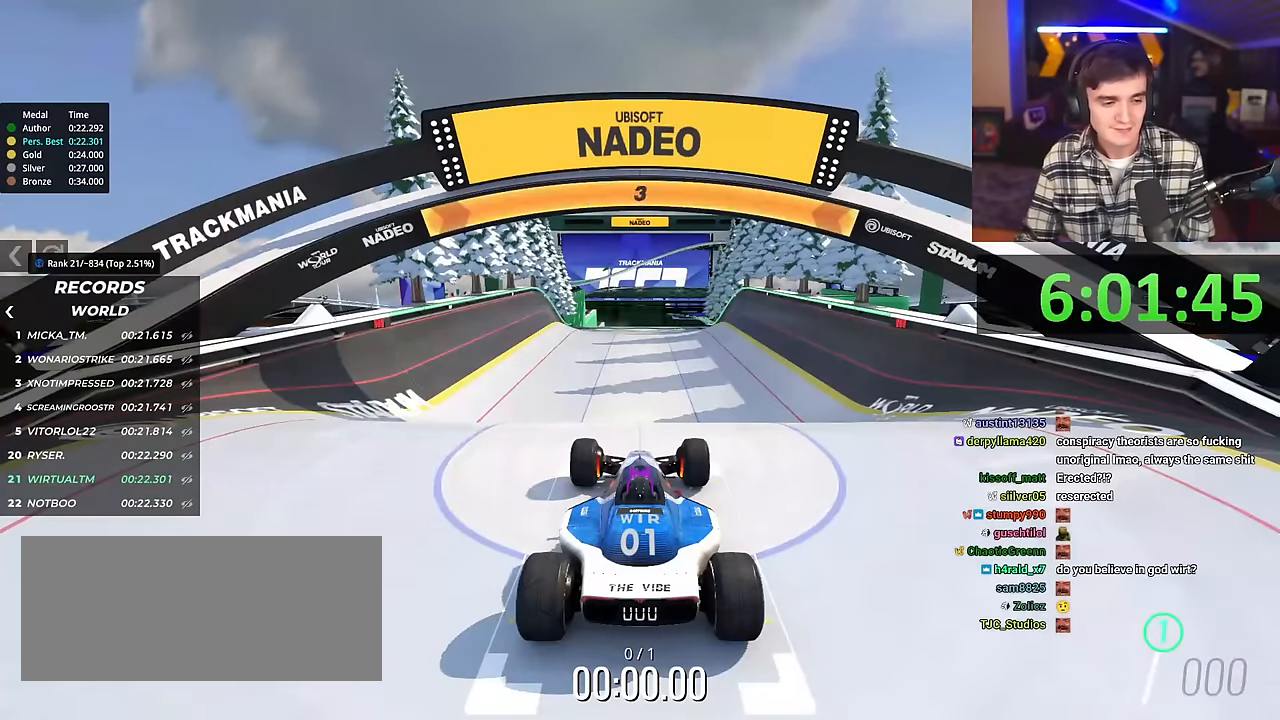
{"keys": ["up"], "events": []}
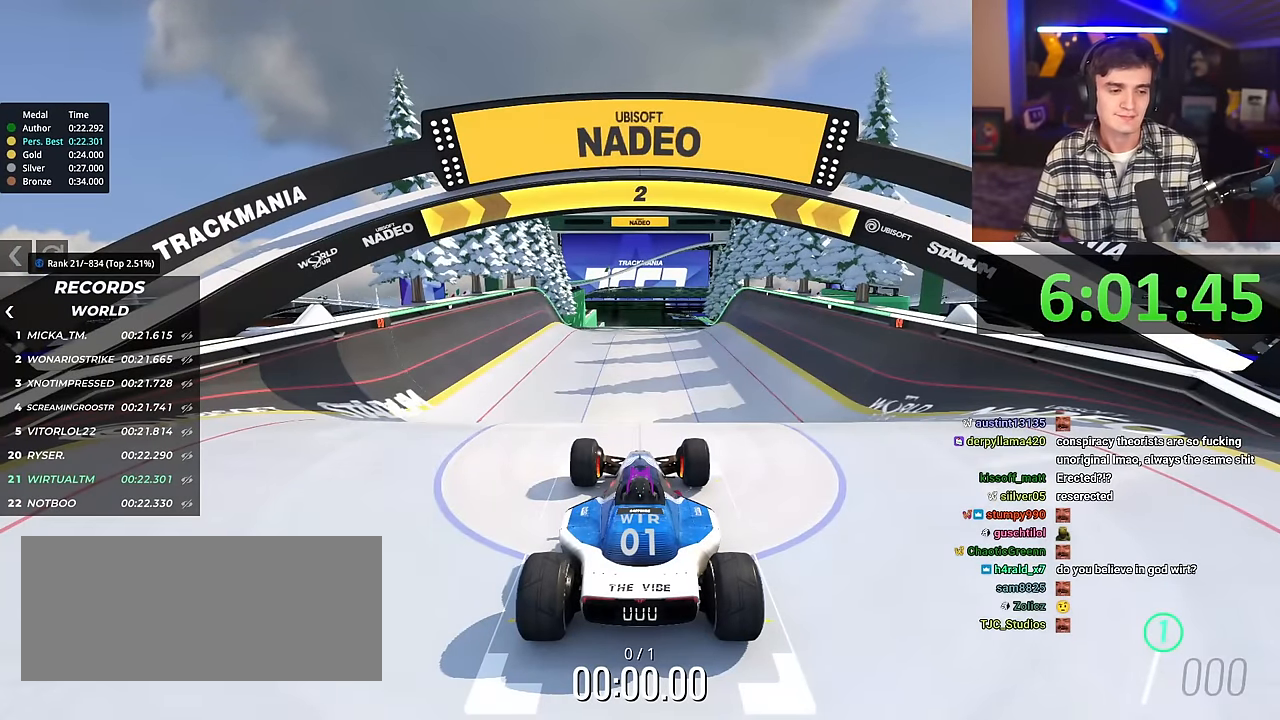
{"keys": ["up"], "events": []}
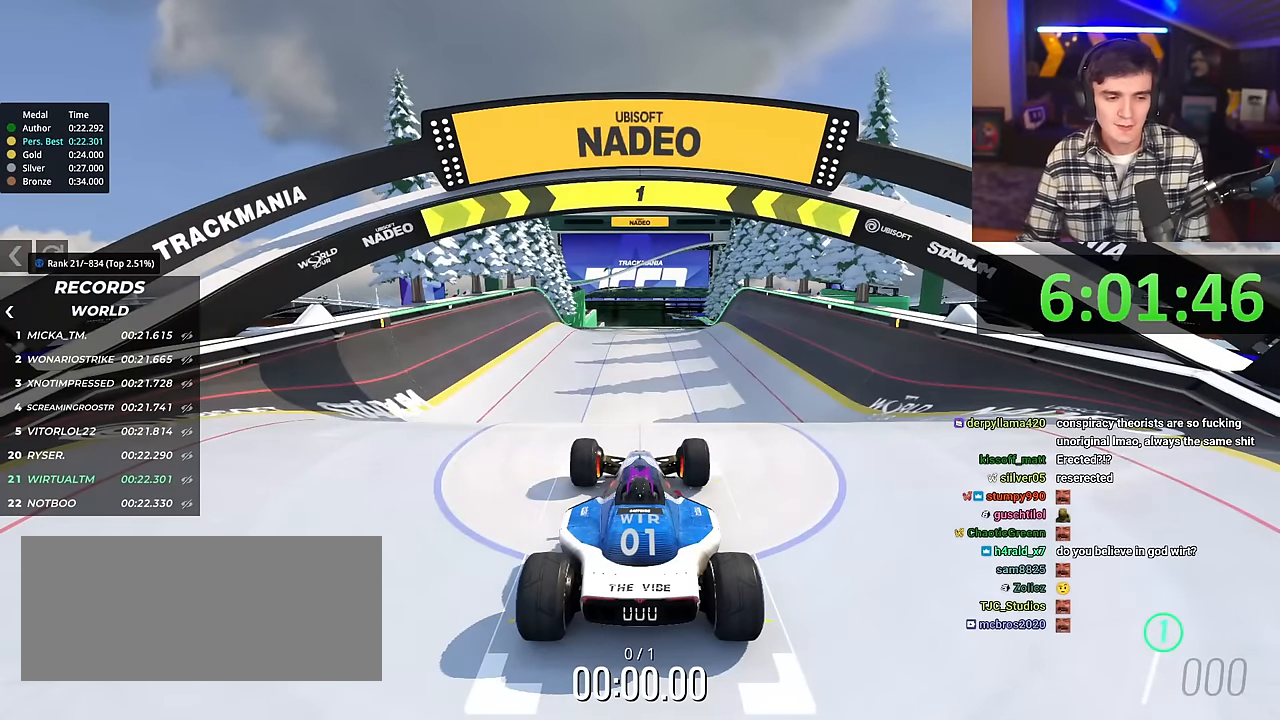
{"keys": ["up"], "events": []}
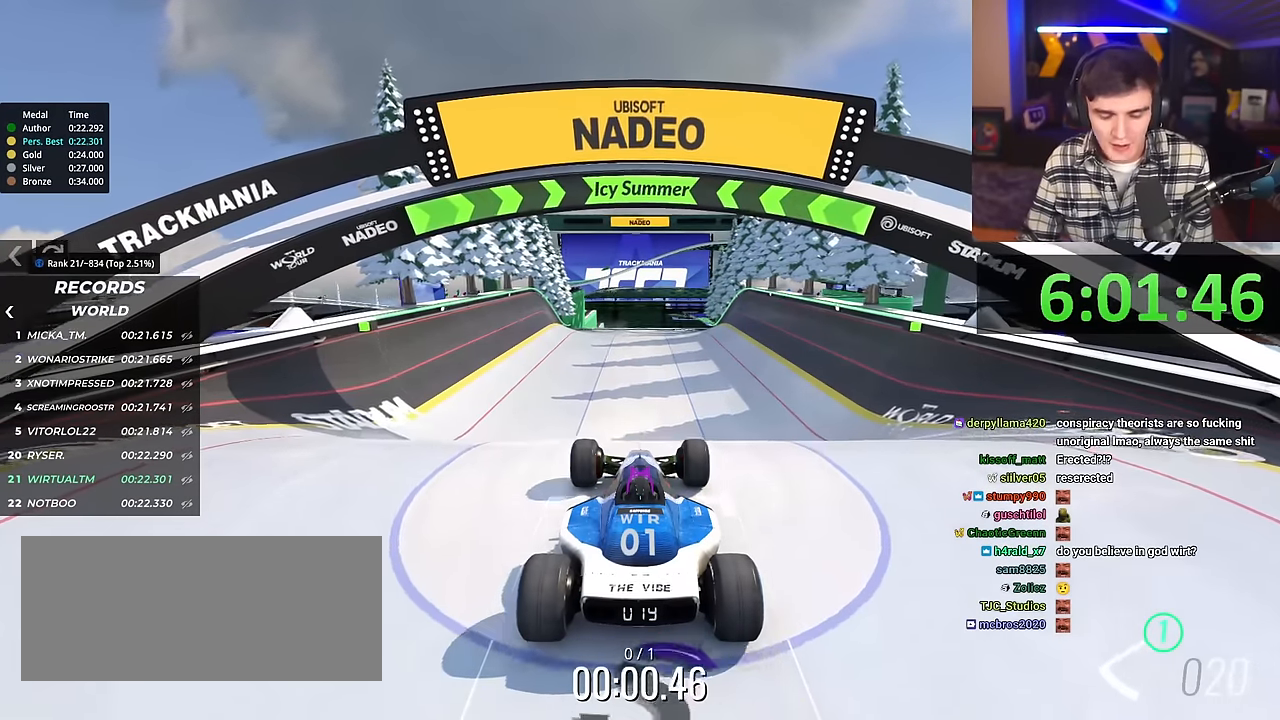
{"keys": ["up"], "events": [[233, "right", "down"], [267, "right", "up"]]}
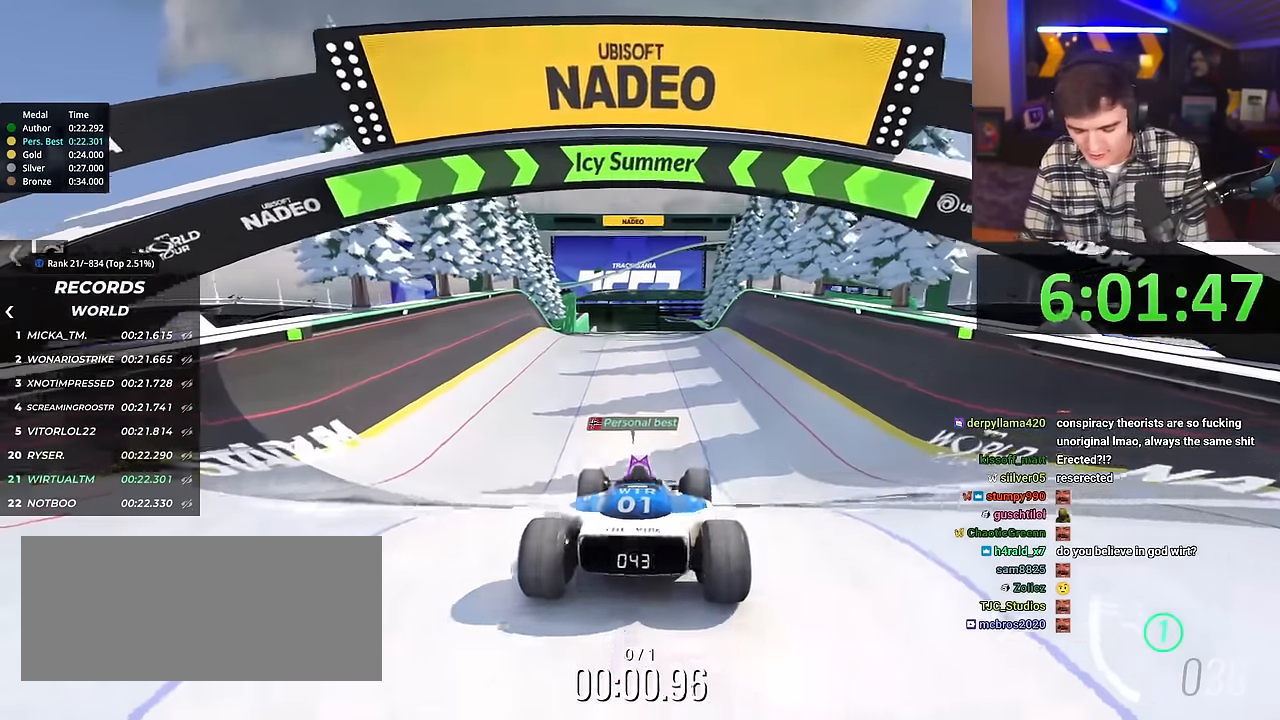
{"keys": ["up"], "events": []}
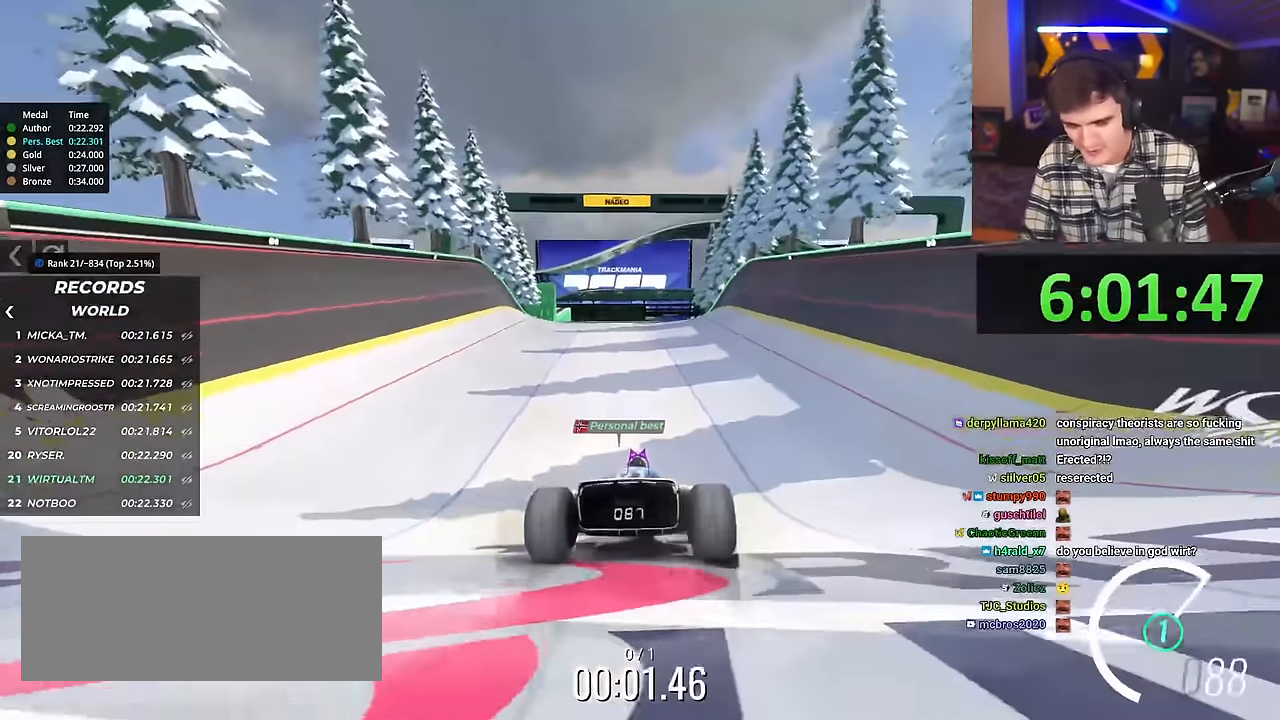
{"keys": ["up"], "events": []}
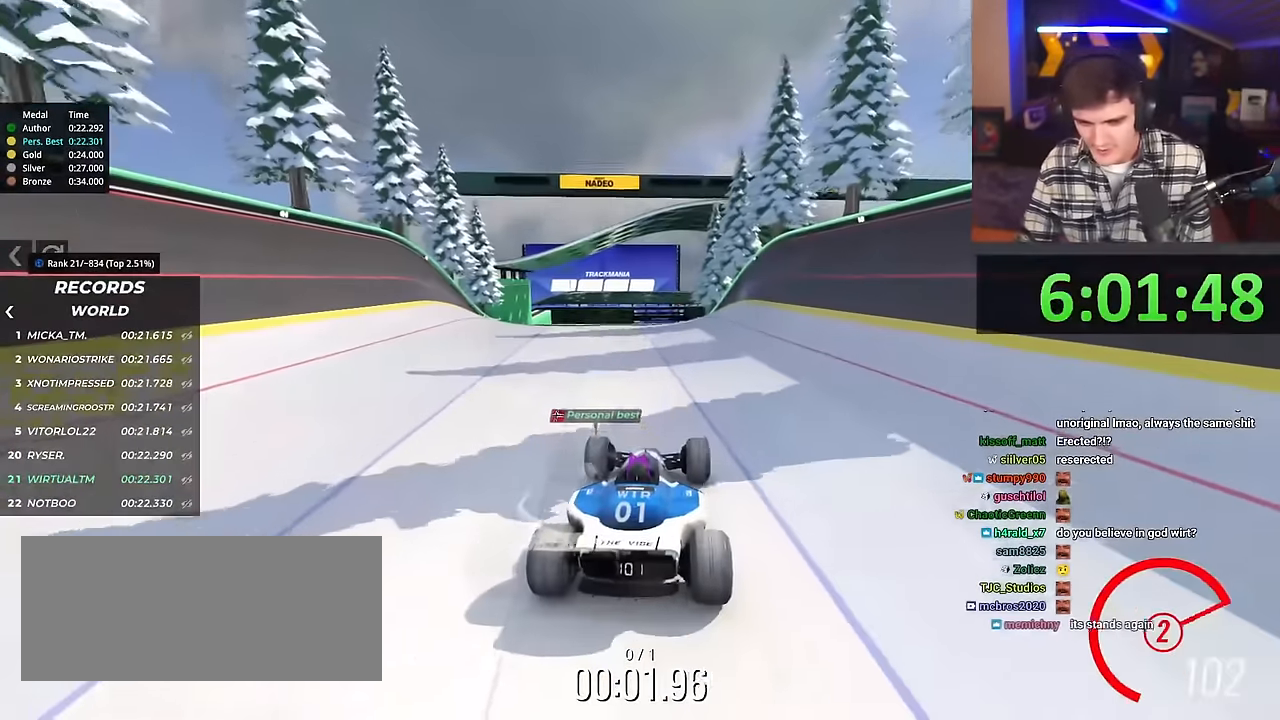
{"keys": ["up"], "events": []}
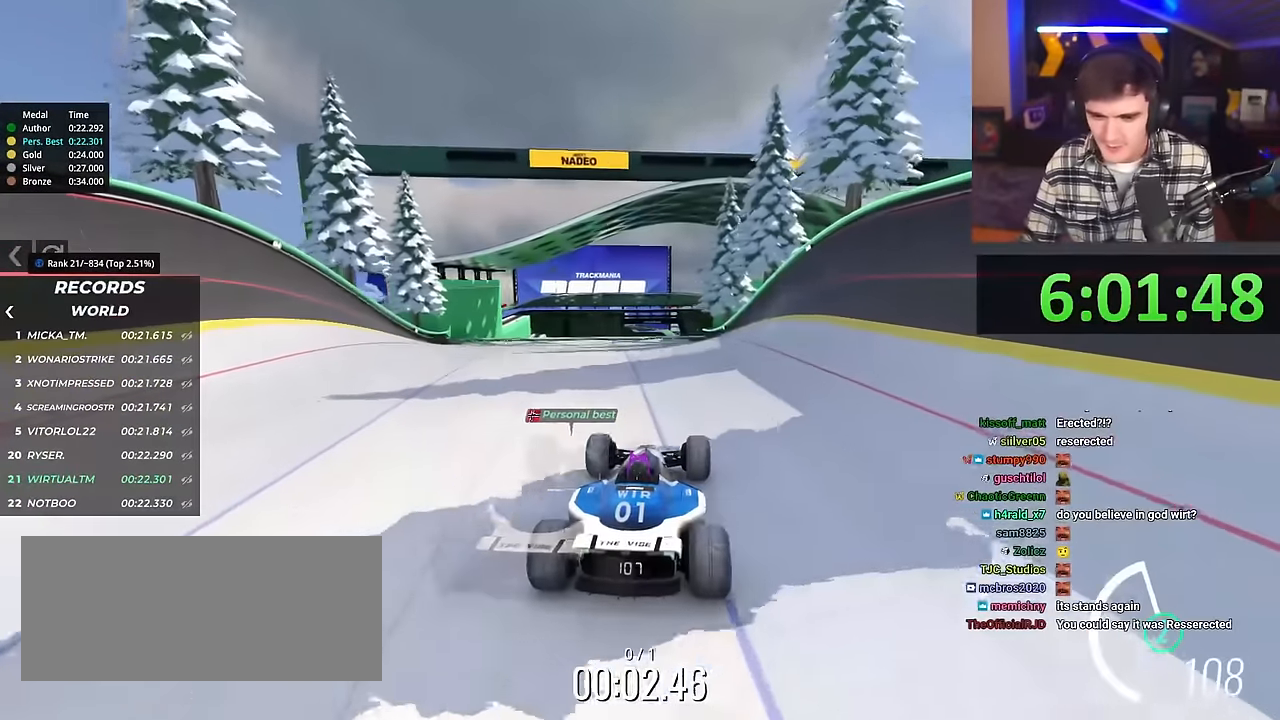
{"keys": ["up"], "events": []}
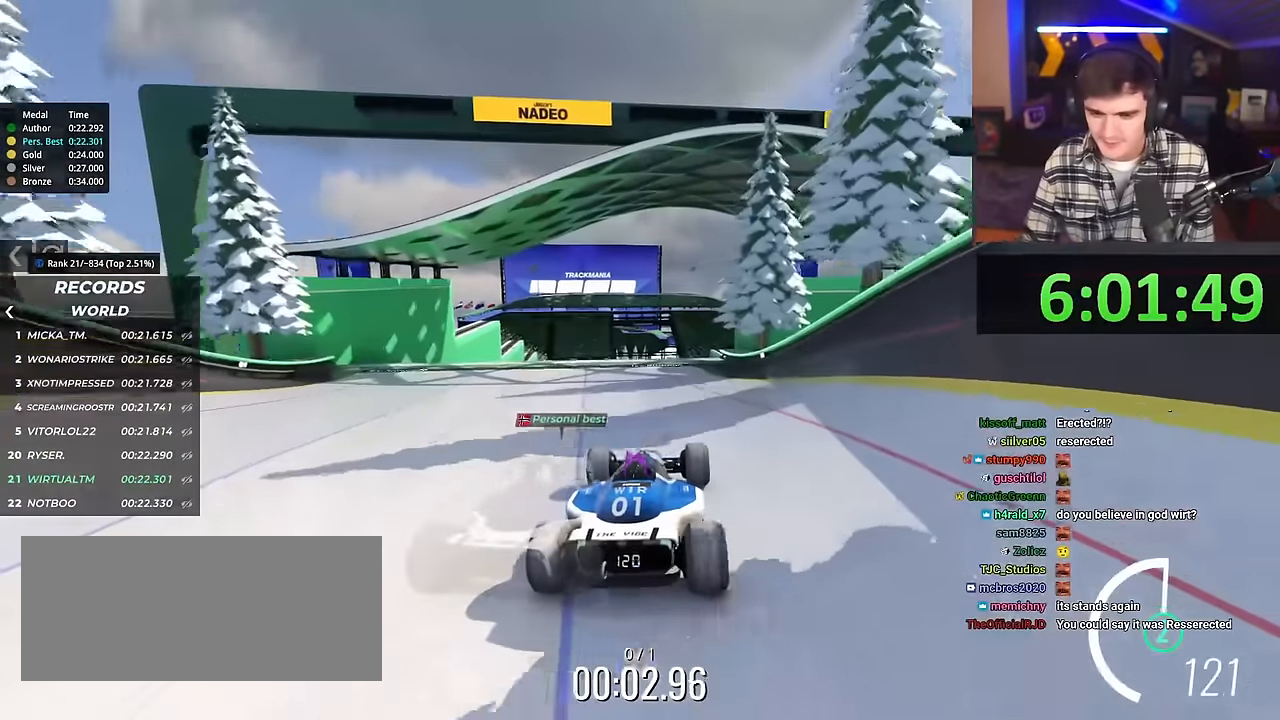
{"keys": ["up"], "events": []}
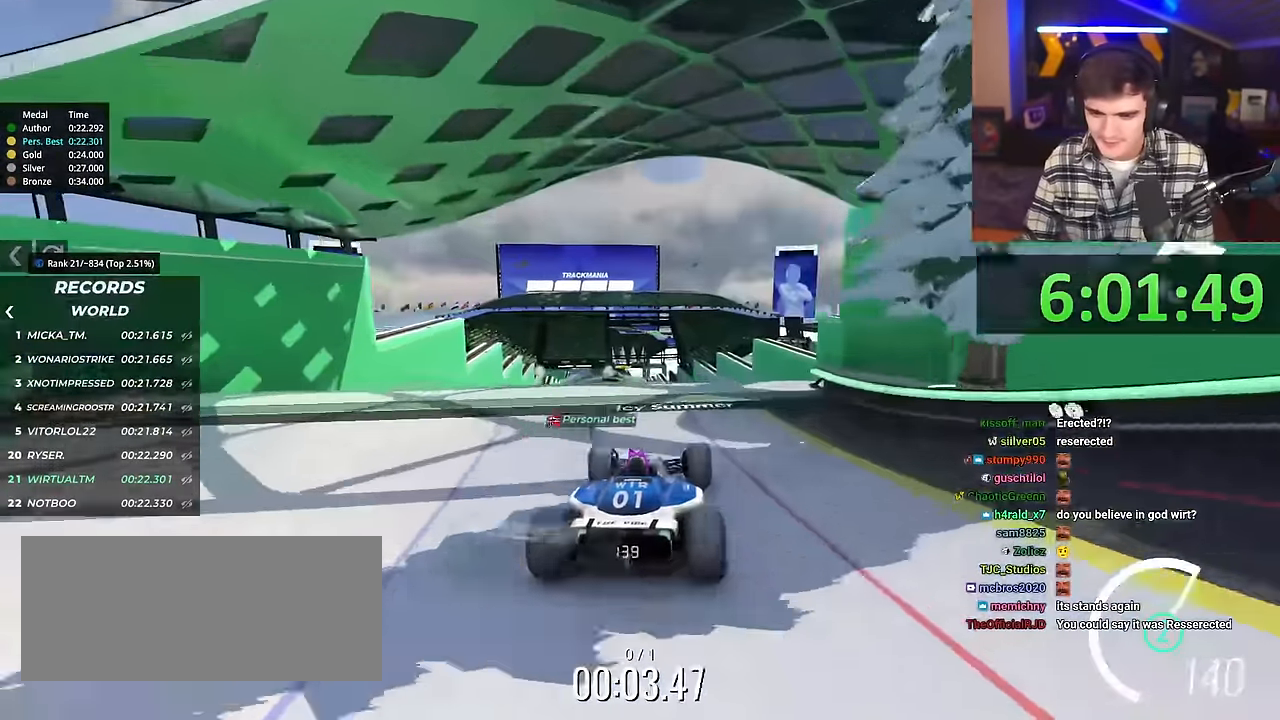
{"keys": ["brake", "up"], "events": [[500, "brake", "down"]]}
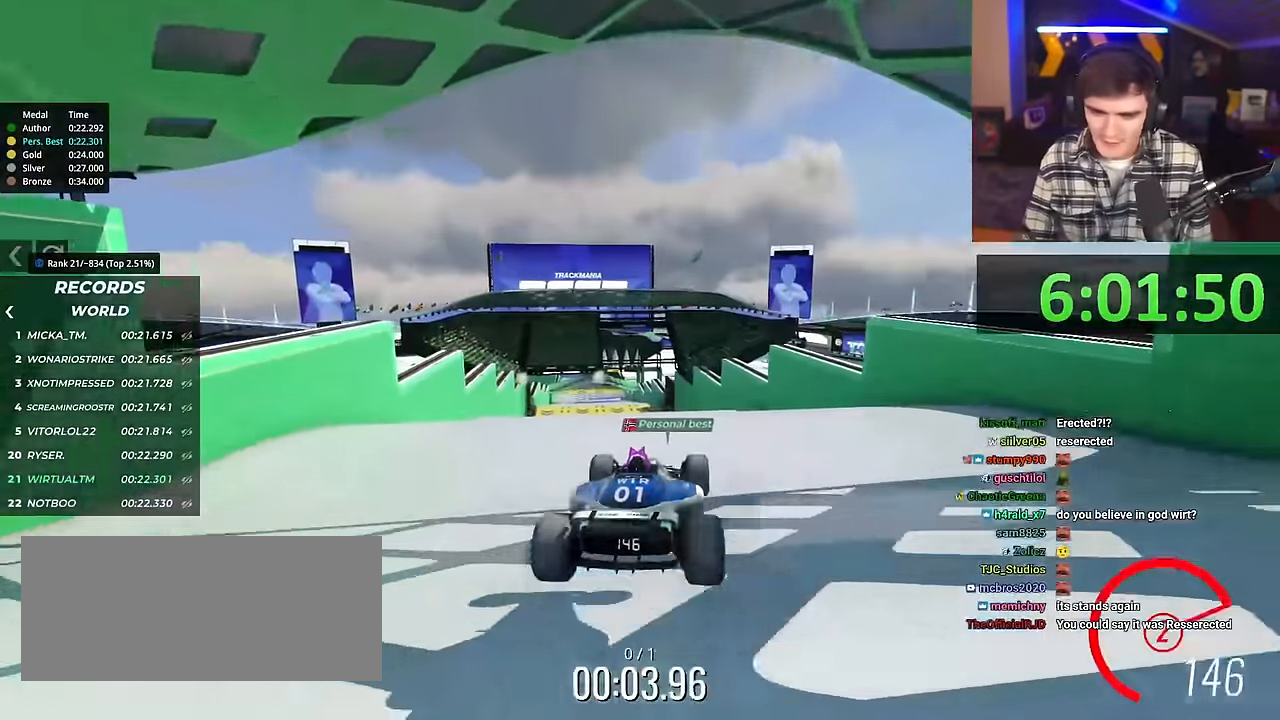
{"keys": [], "events": [[50, "brake", "up"], [150, "up", "up"]]}
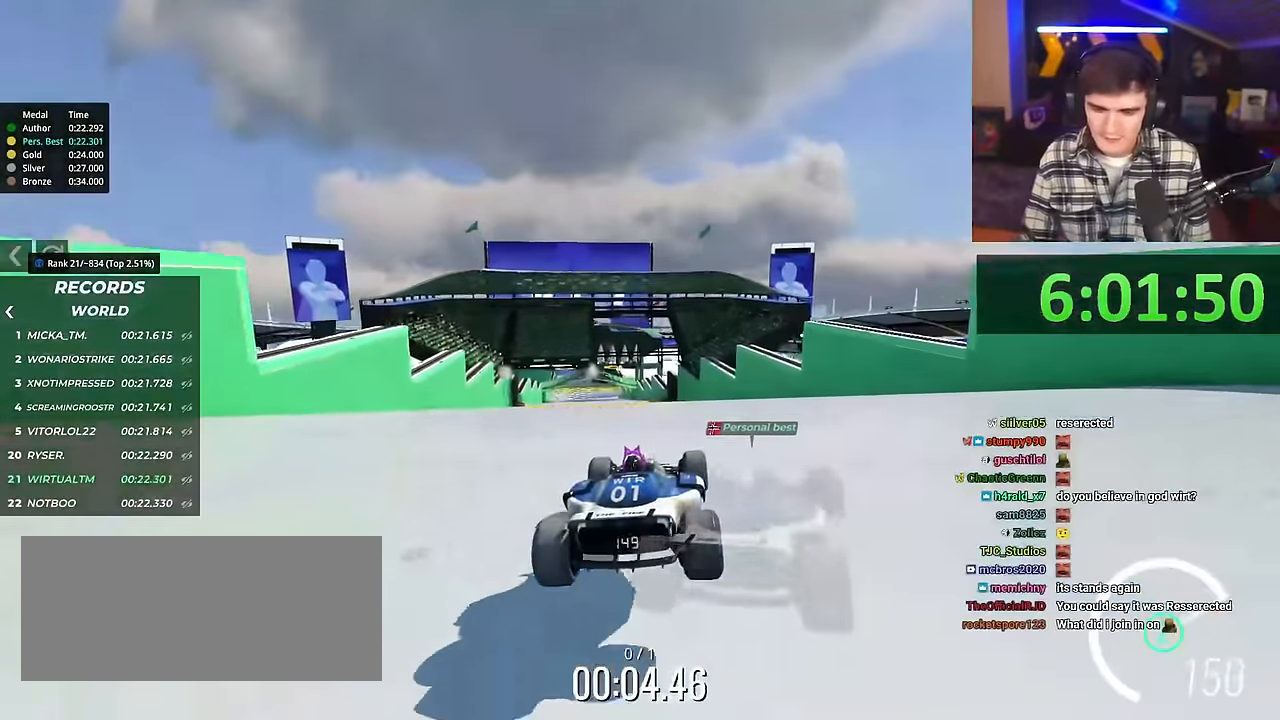
{"keys": ["up"], "events": [[67, "up", "down"], [250, "left", "down"], [350, "left", "up"]]}
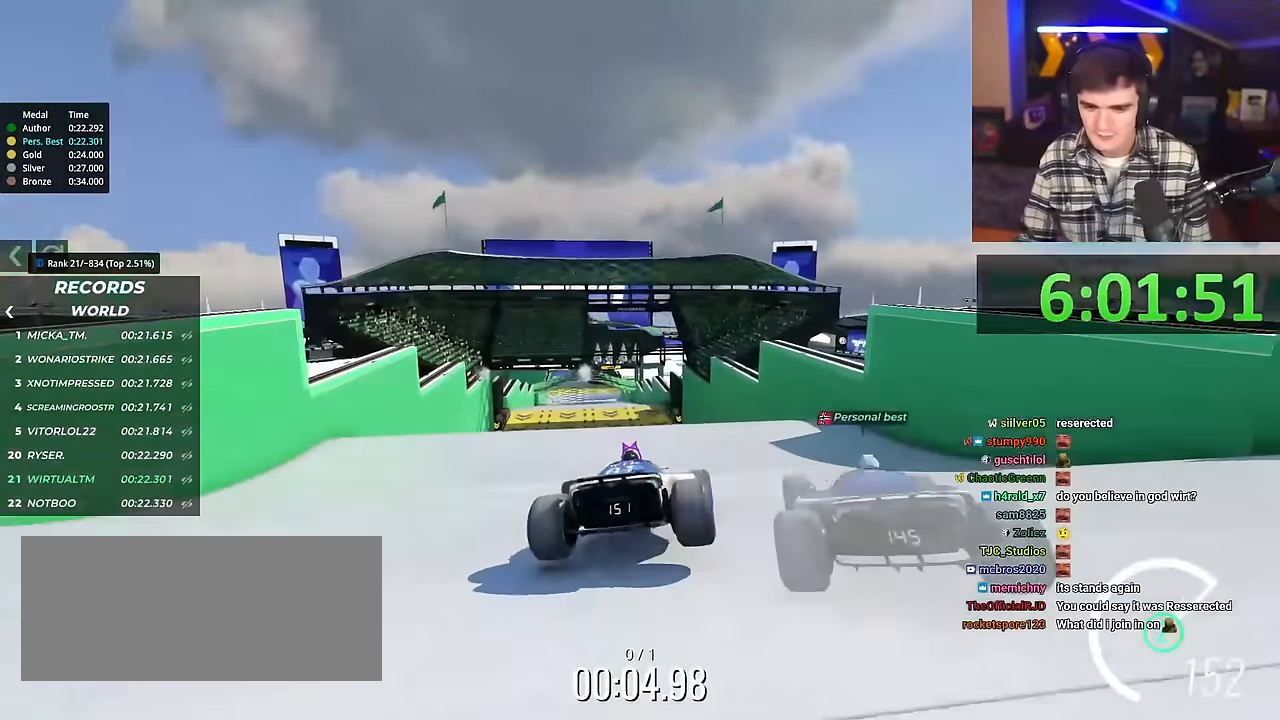
{"keys": ["left"], "events": [[17, "left", "down"], [117, "left", "up"], [301, "left", "down"], [434, "up", "up"]]}
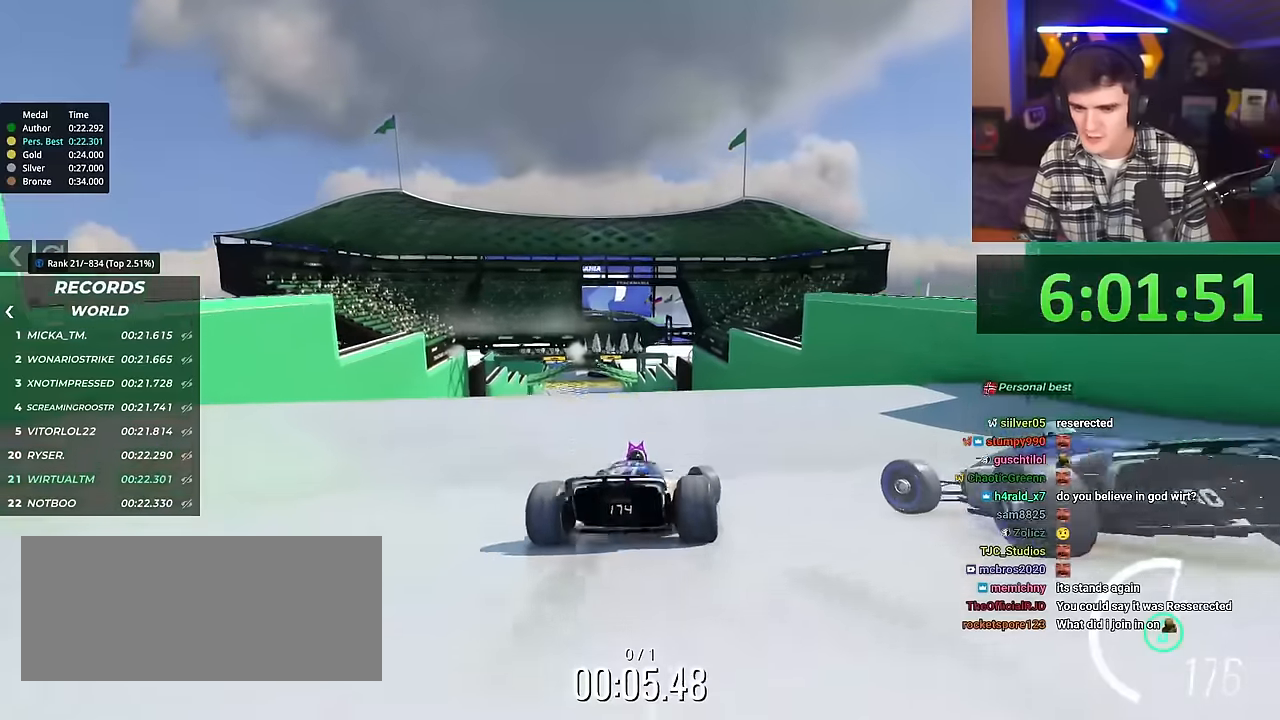
{"keys": [], "events": [[450, "left", "up"]]}
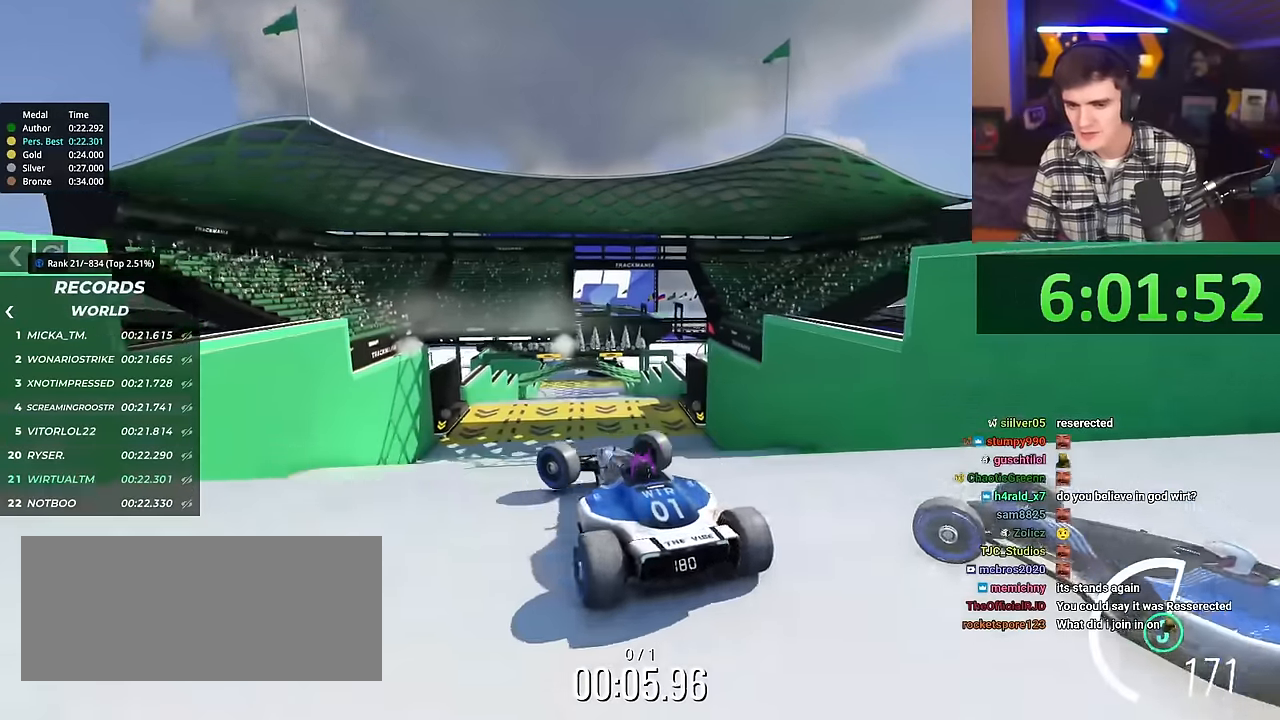
{"keys": ["right", "up"], "events": [[166, "brake", "down"], [217, "brake", "up"], [217, "right", "down"], [217, "up", "down"]]}
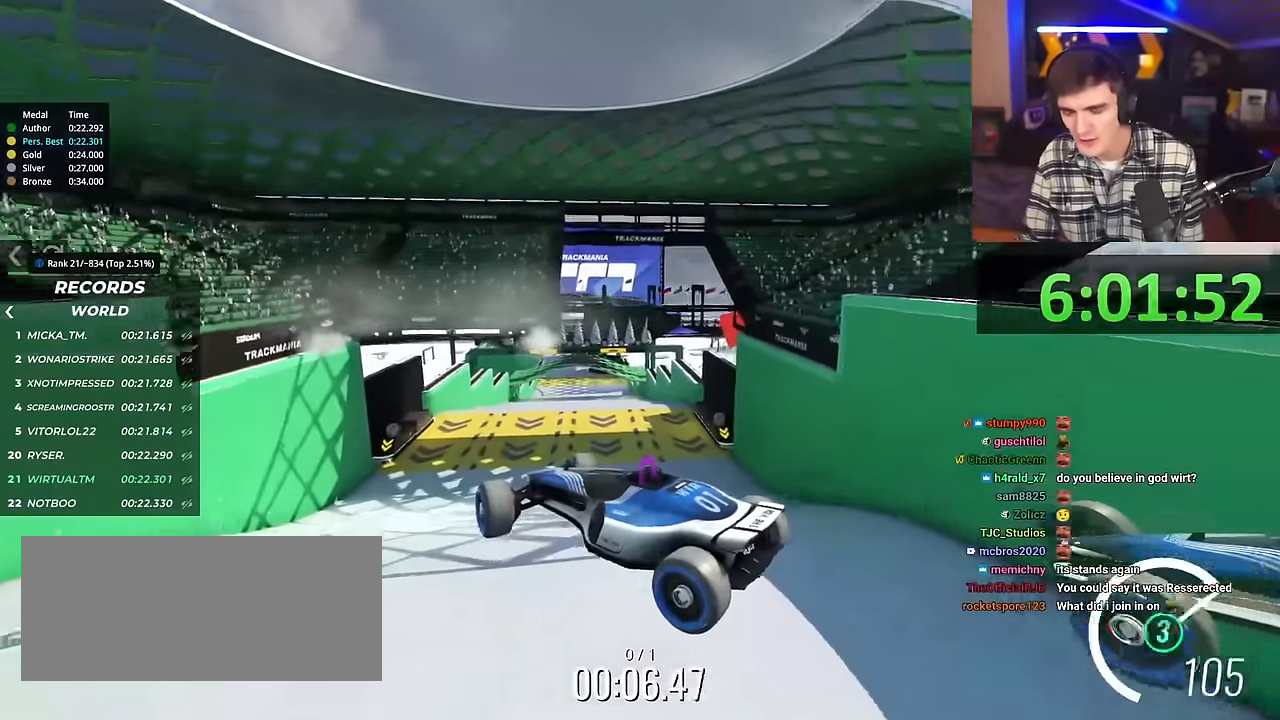
{"keys": ["right", "up"], "events": []}